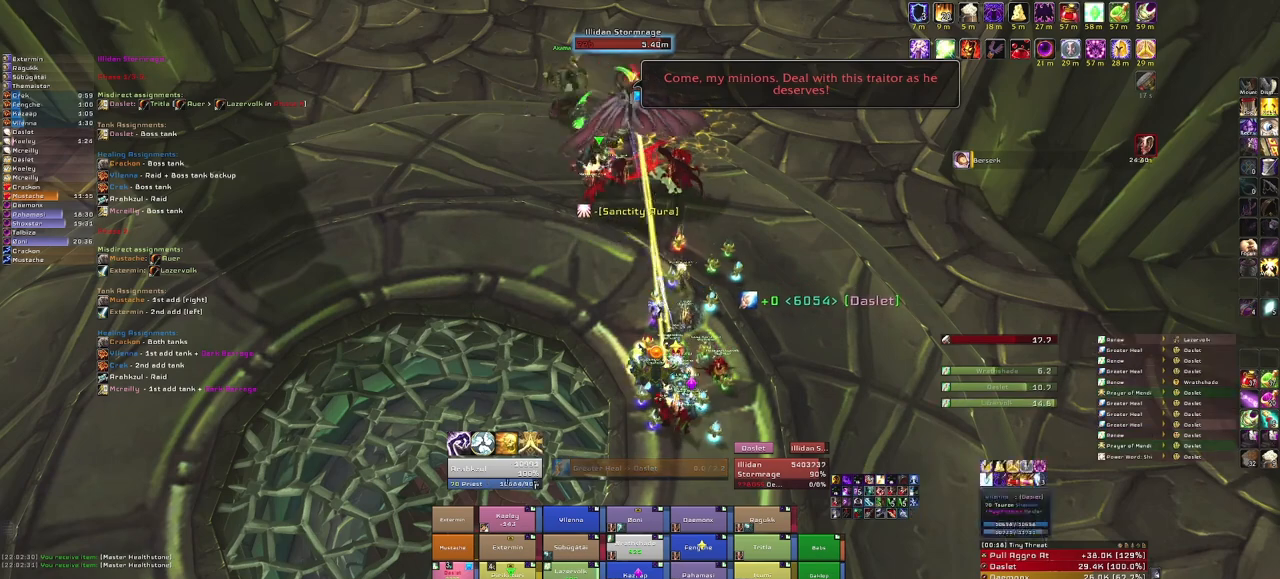
Gameplay with keyboard and mouse; each line is a JSON object with the keys and mouse buttons held at the frame after it. "events" lists presses ("down") and releases ("up") of "1", "2", "3", "4", "5", "a", "alt", "b", "c", "ctrl", "d", "e", "f", "g", "q", "r", "s", "shift", "space", "t", "tab", "tilde", "v", "w", "x", "z", "mouse_left", "mouse_wheel", "mouse_right", "mouse_mb4" and "mouse_mb5" between this image and that frame as [ms after this image, input, new state], when the widget could be followed in between. "mouse_left", "mouse_wheel", "mouse_right", "mouse_mb4", "mouse_mb5" = the "left", "wheel", "right", "mb4", "mb5" buttons of the "mouse" list. No other keys are recorded. "wheel" means that the mouse wheel is clicked or scrolled. Mouse movement is not recorded.
{"keys": ["s"], "mouse": ["right"], "events": [[34, "mouse_right", "down"], [267, "d", "down"], [401, "d", "up"], [501, "s", "down"]]}
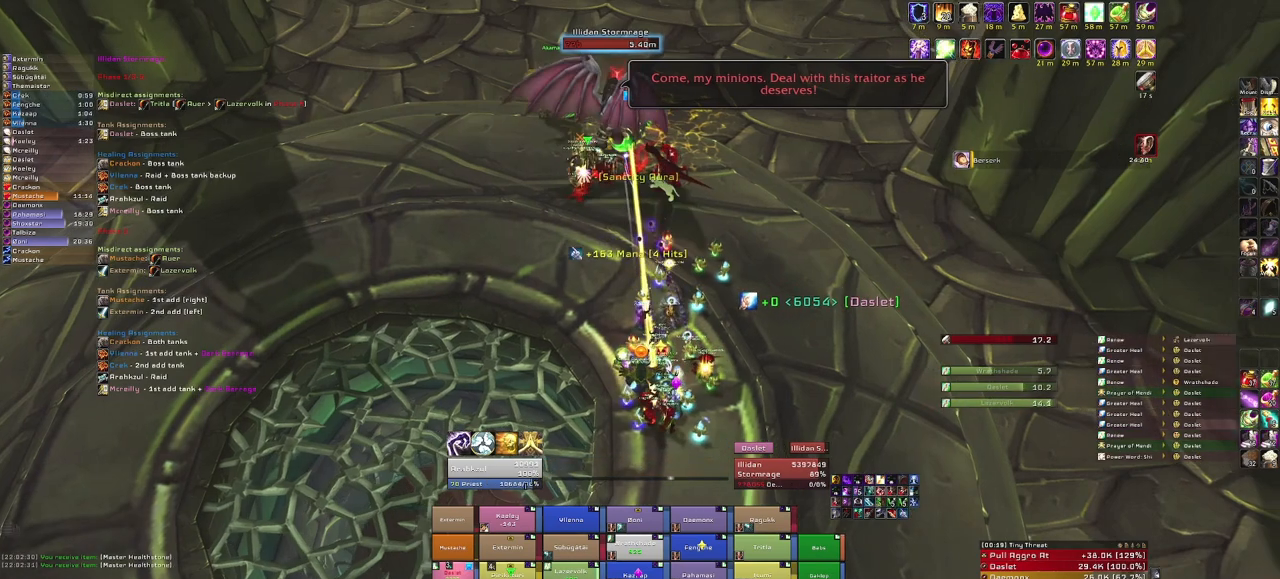
{"keys": [], "mouse": [], "events": [[33, "mouse_right", "up"], [133, "s", "up"]]}
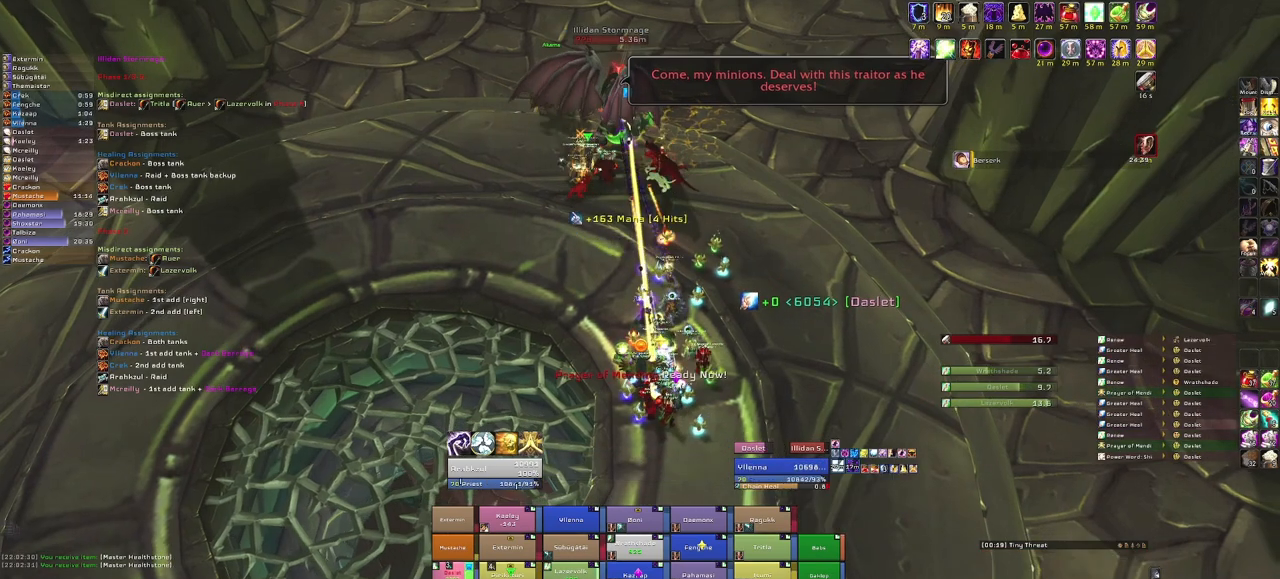
{"keys": [], "mouse": [], "events": [[301, "f", "down"], [434, "f", "up"]]}
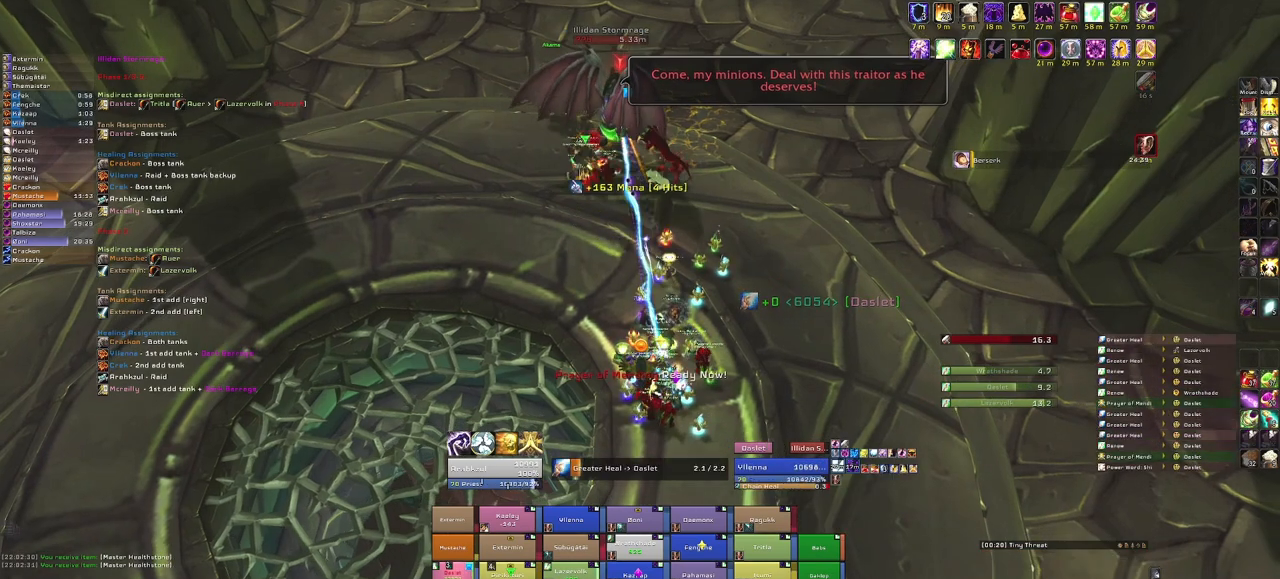
{"keys": [], "mouse": [], "events": []}
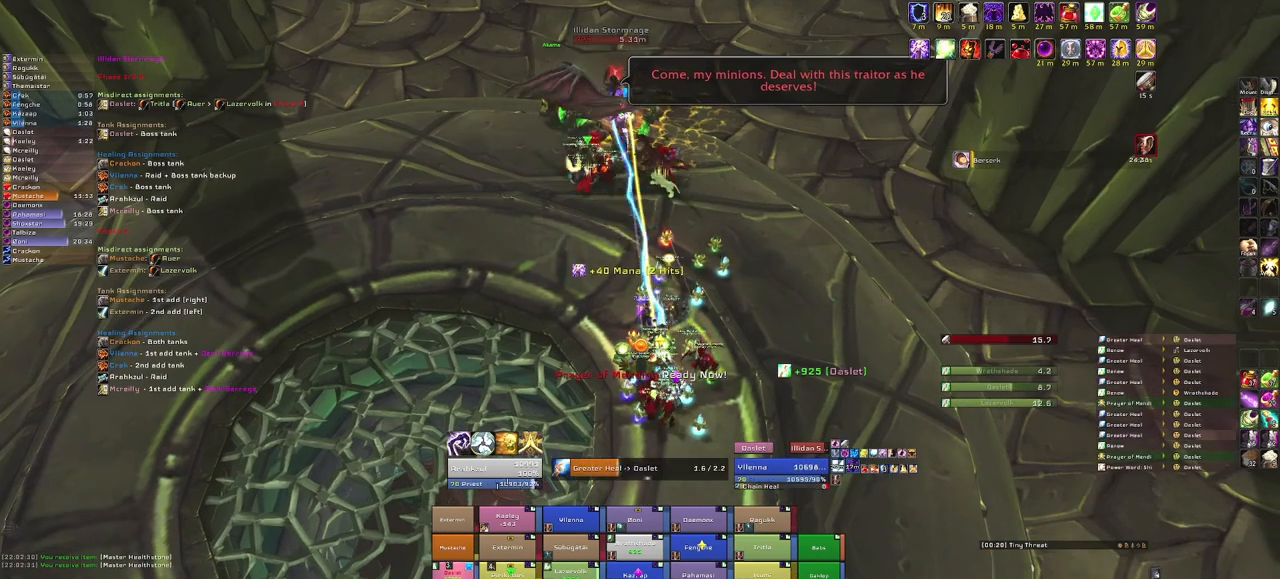
{"keys": [], "mouse": [], "events": []}
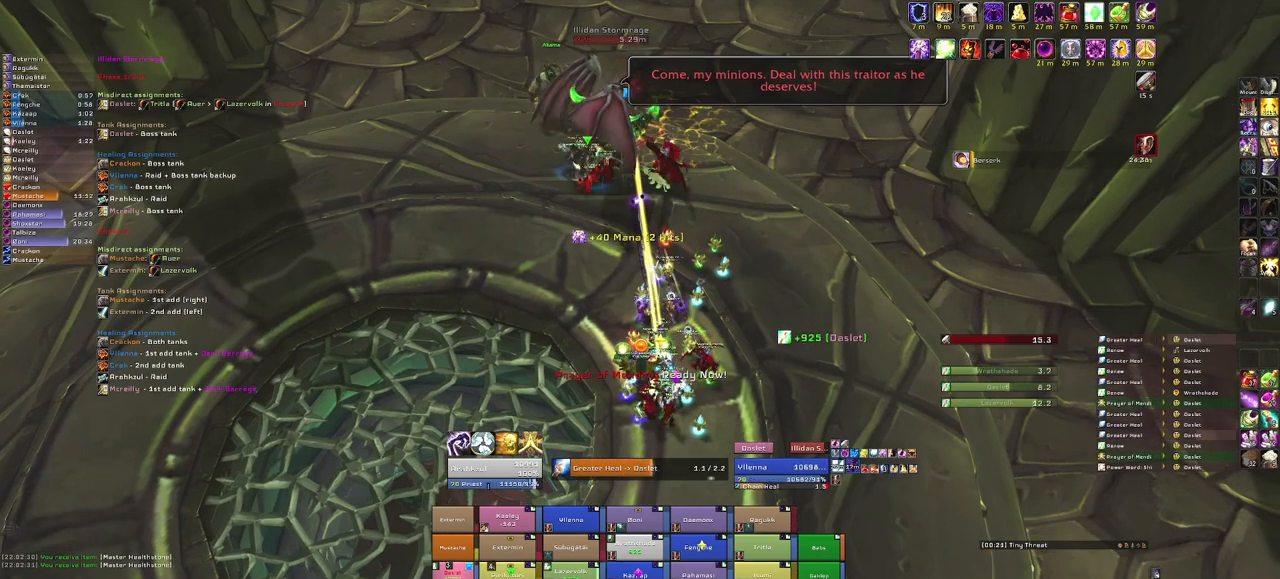
{"keys": [], "mouse": [], "events": []}
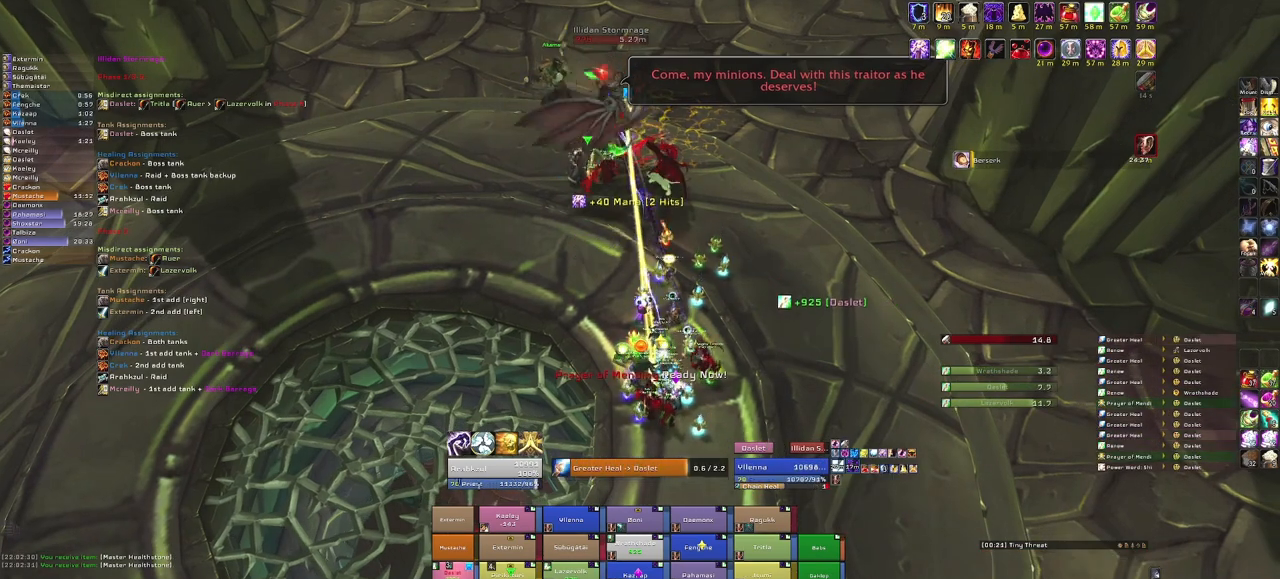
{"keys": [], "mouse": [], "events": []}
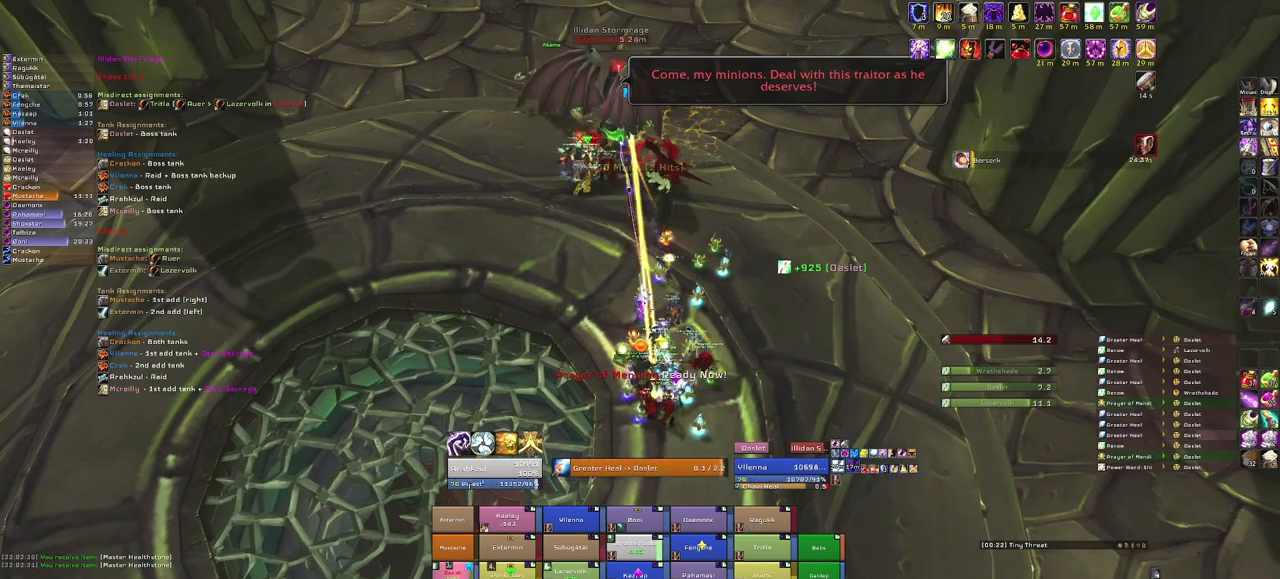
{"keys": [], "mouse": [], "events": [[133, "3", "down"], [334, "3", "up"]]}
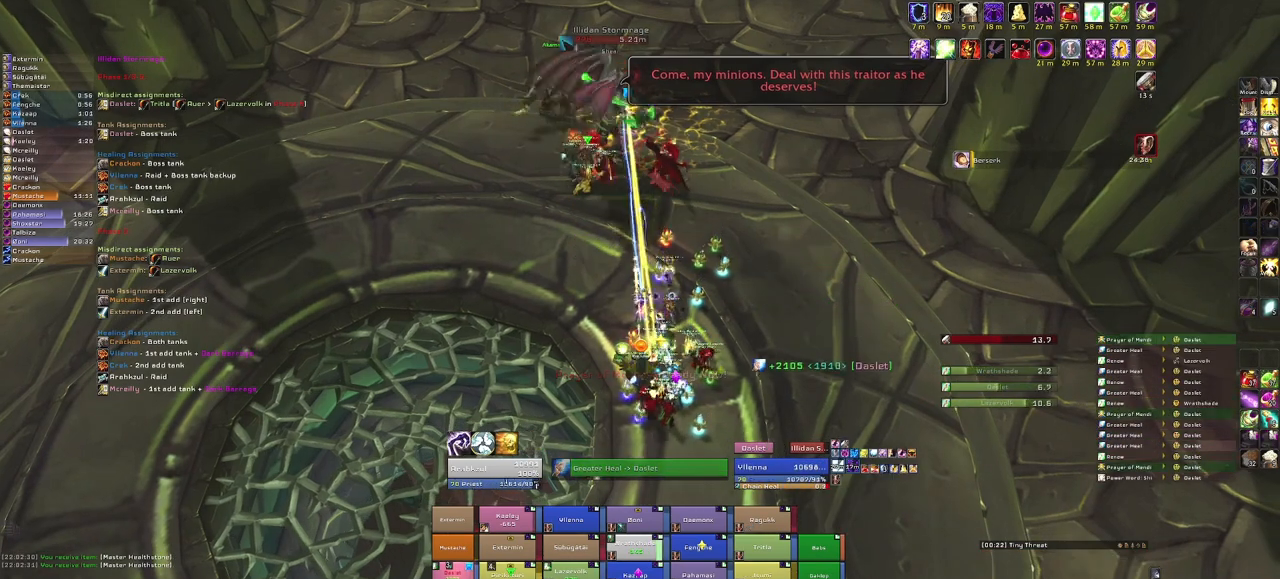
{"keys": [], "mouse": [], "events": []}
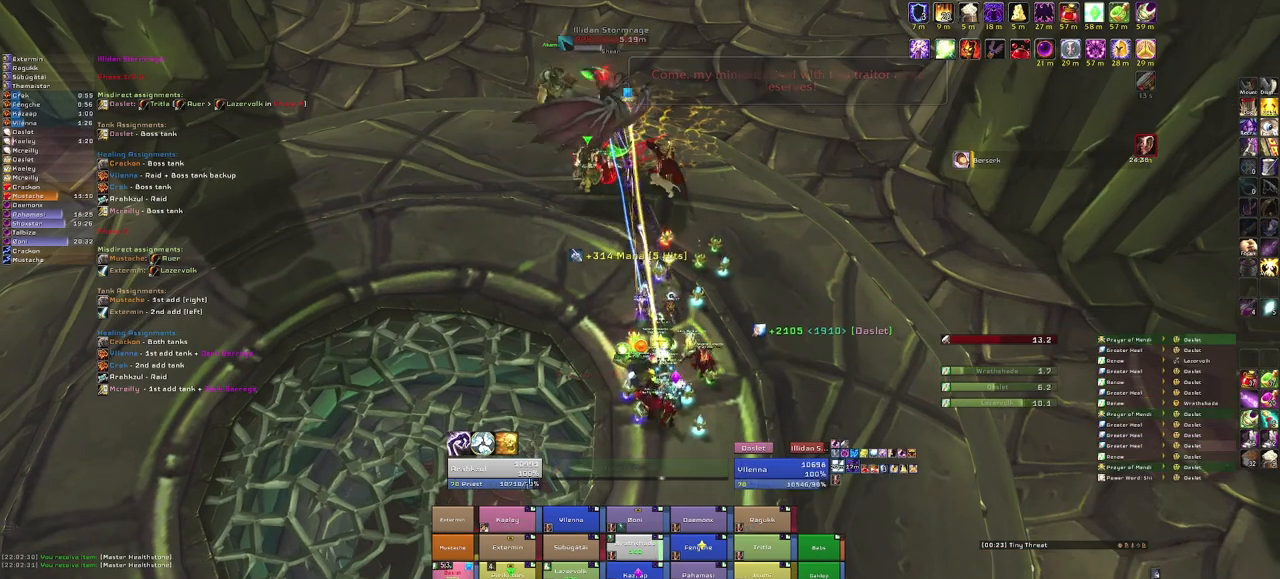
{"keys": [], "mouse": [], "events": []}
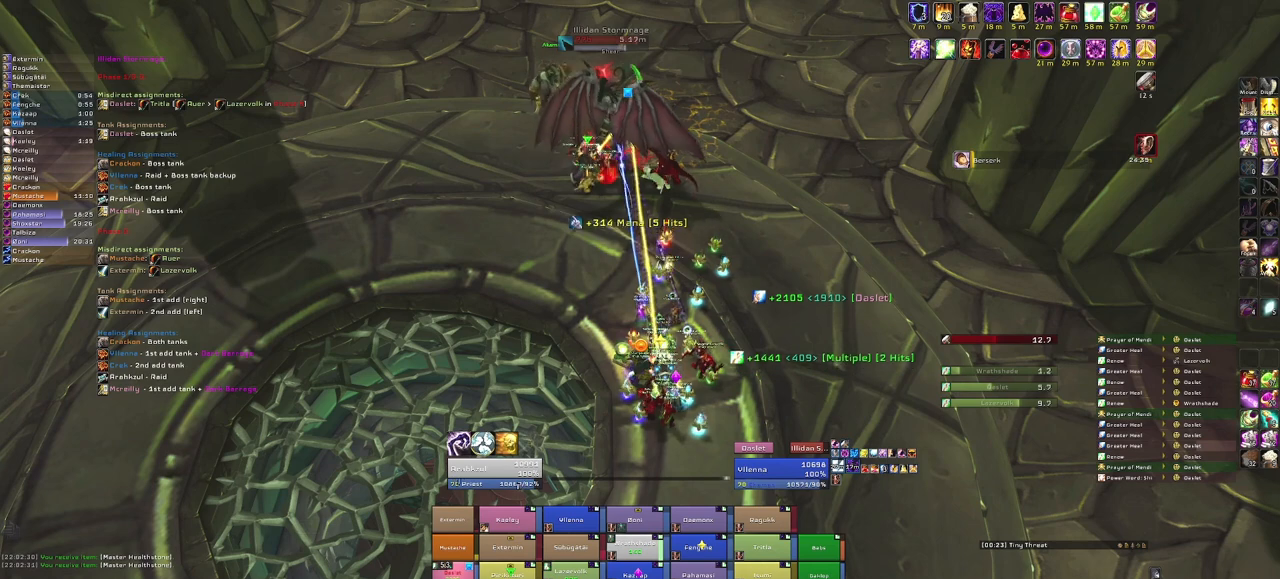
{"keys": [], "mouse": [], "events": [[101, "f", "down"], [234, "f", "up"]]}
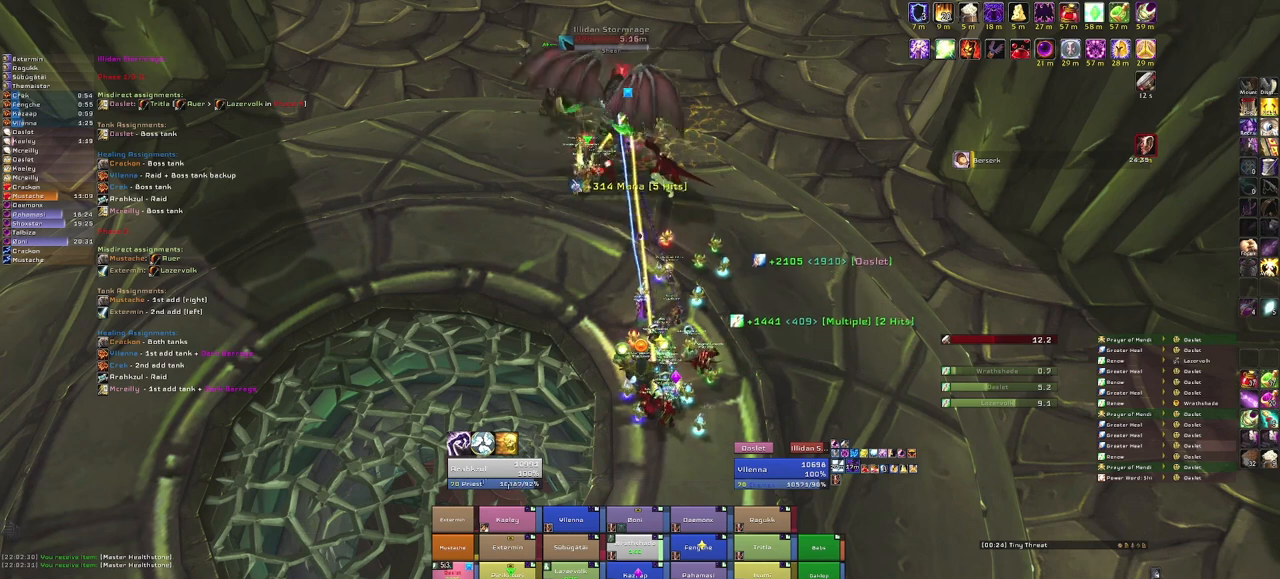
{"keys": [], "mouse": [], "events": []}
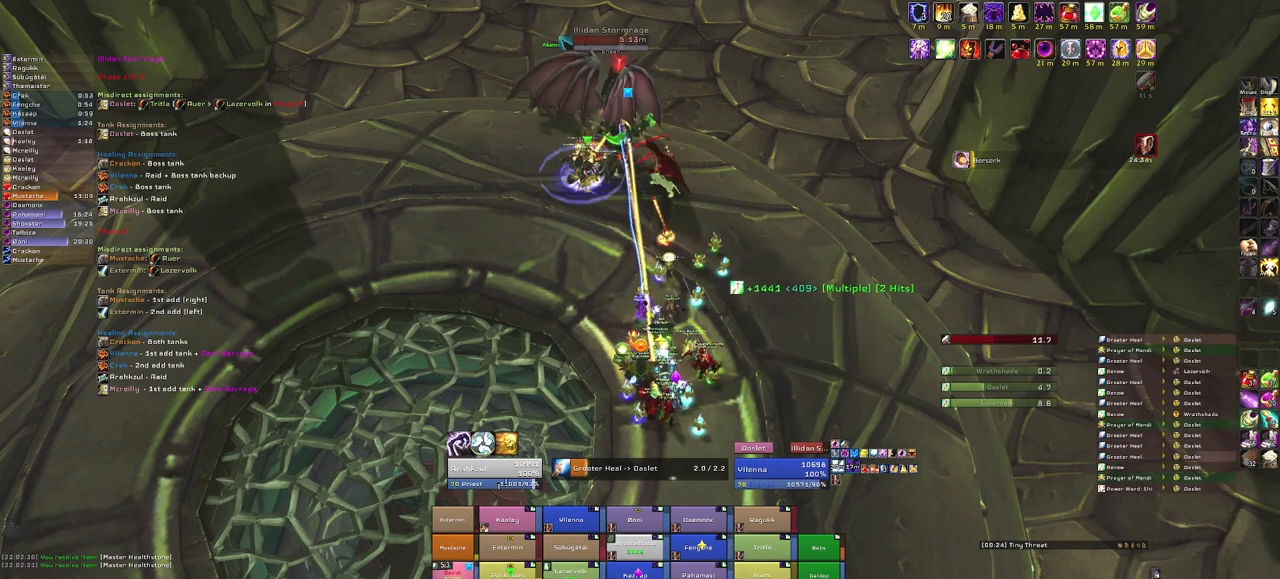
{"keys": [], "mouse": [], "events": []}
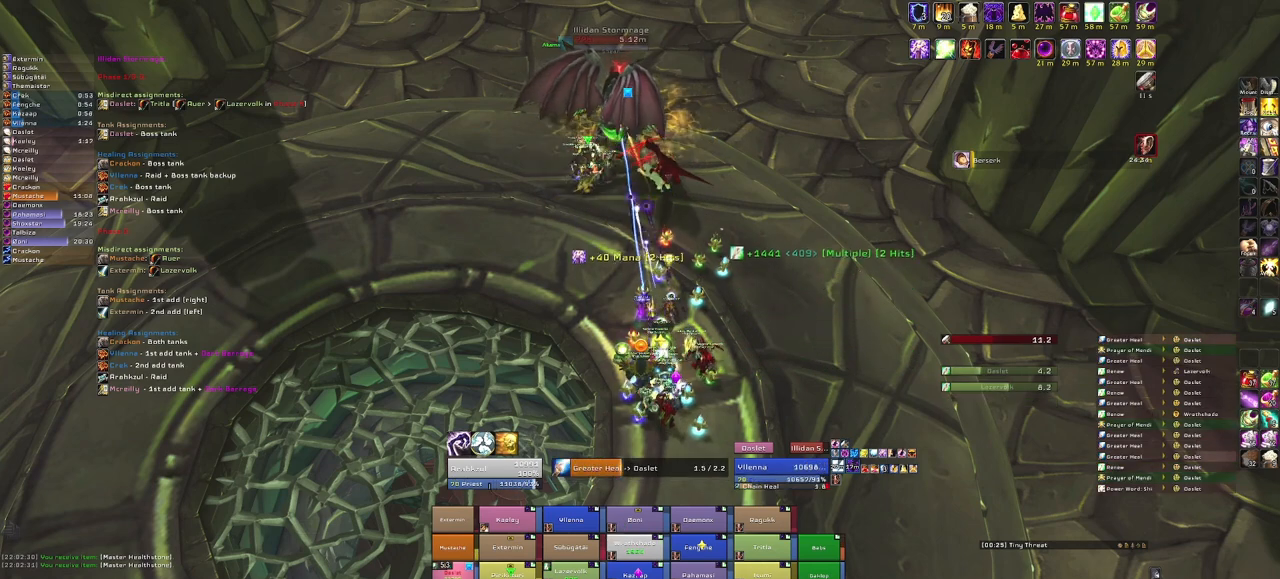
{"keys": [], "mouse": [], "events": []}
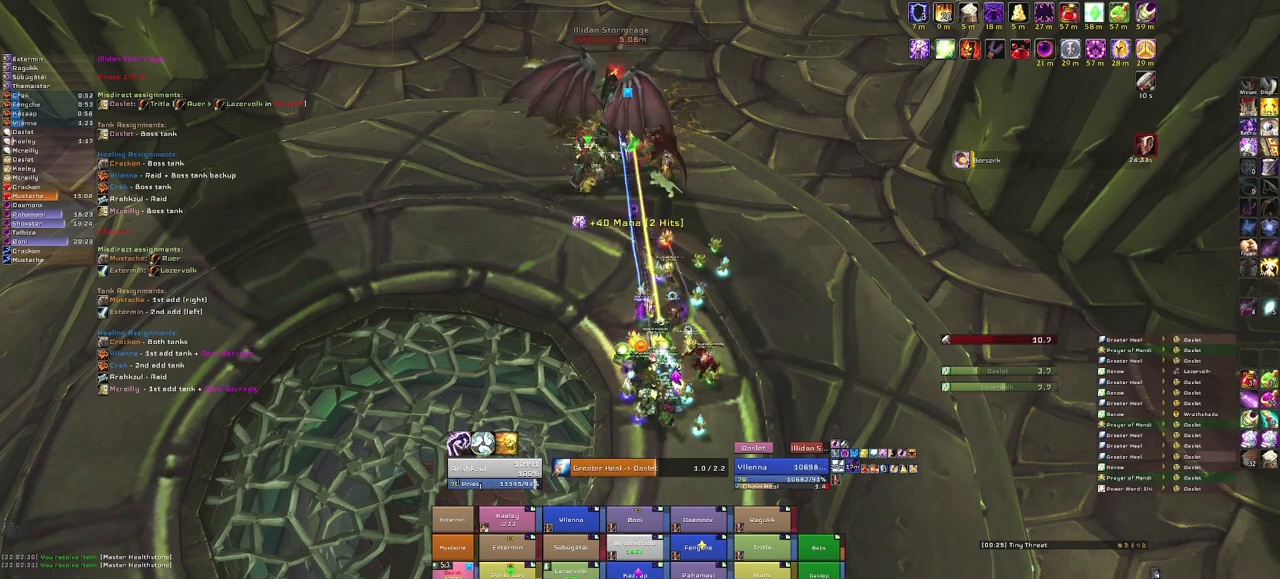
{"keys": [], "mouse": [], "events": []}
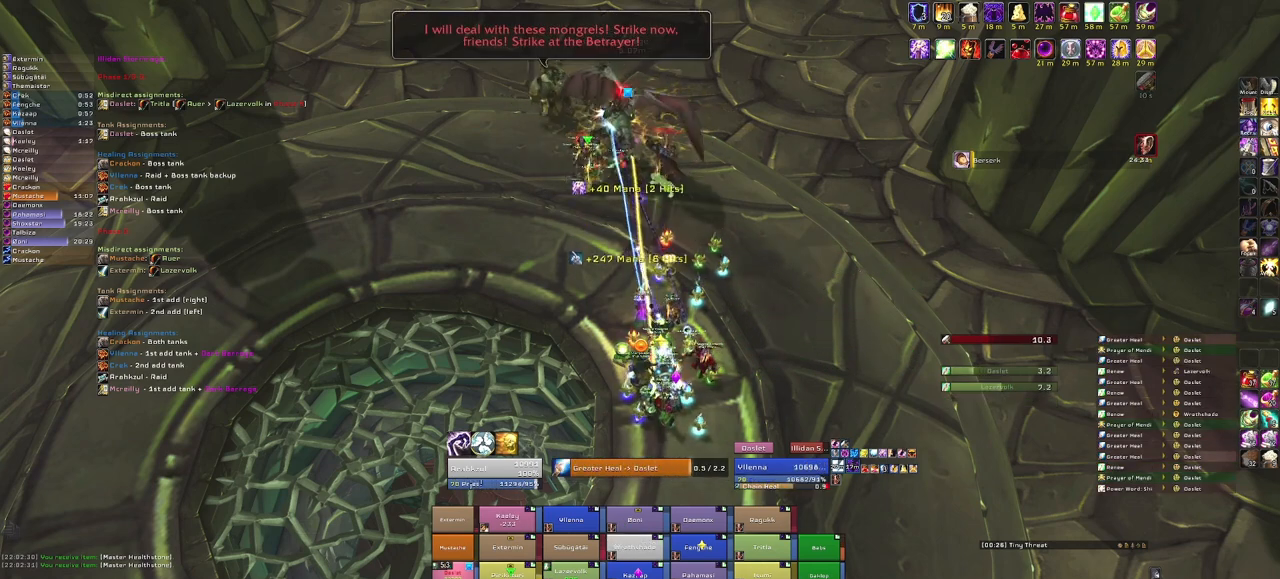
{"keys": [], "mouse": [], "events": []}
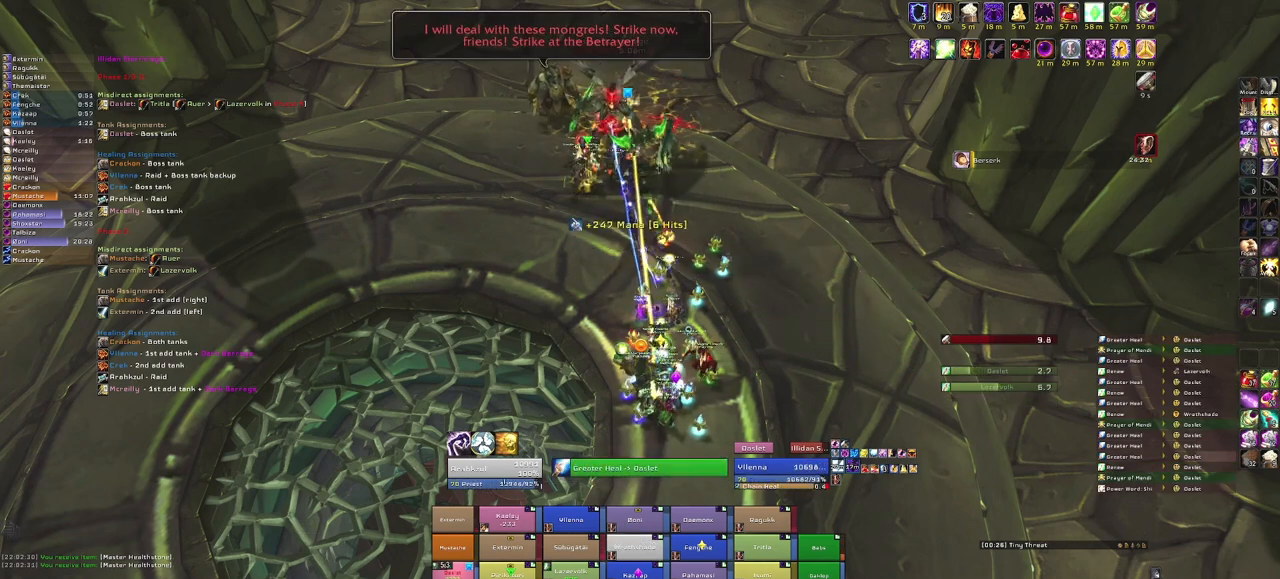
{"keys": ["tab"], "mouse": [], "events": [[34, "f", "down"], [234, "f", "up"], [468, "tab", "down"]]}
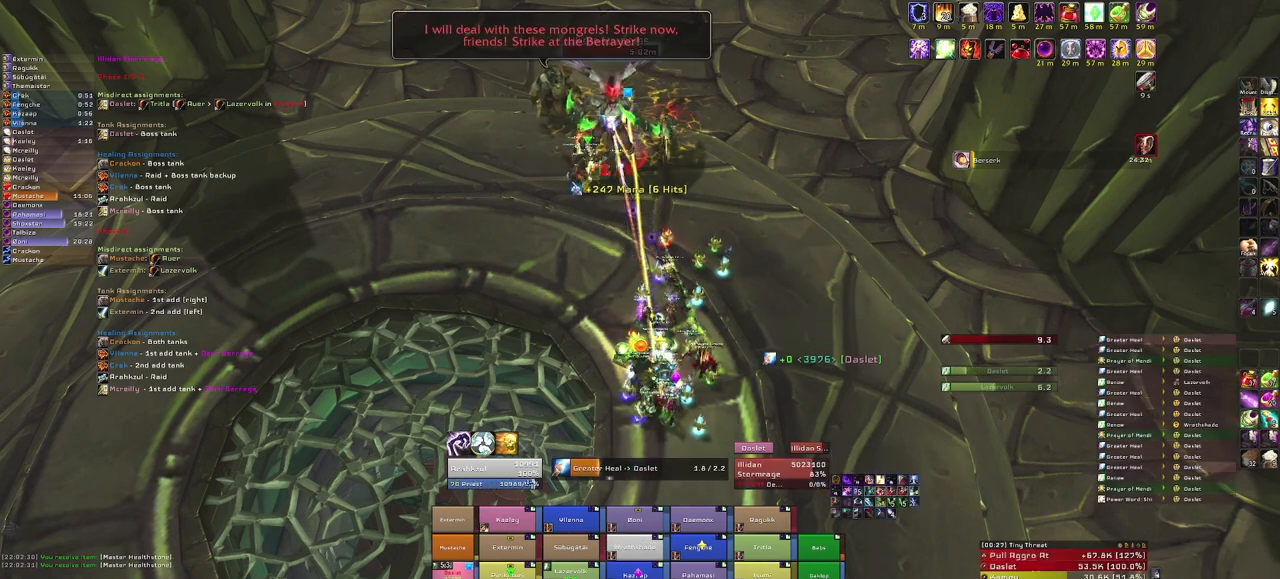
{"keys": [], "mouse": [], "events": [[67, "tab", "up"]]}
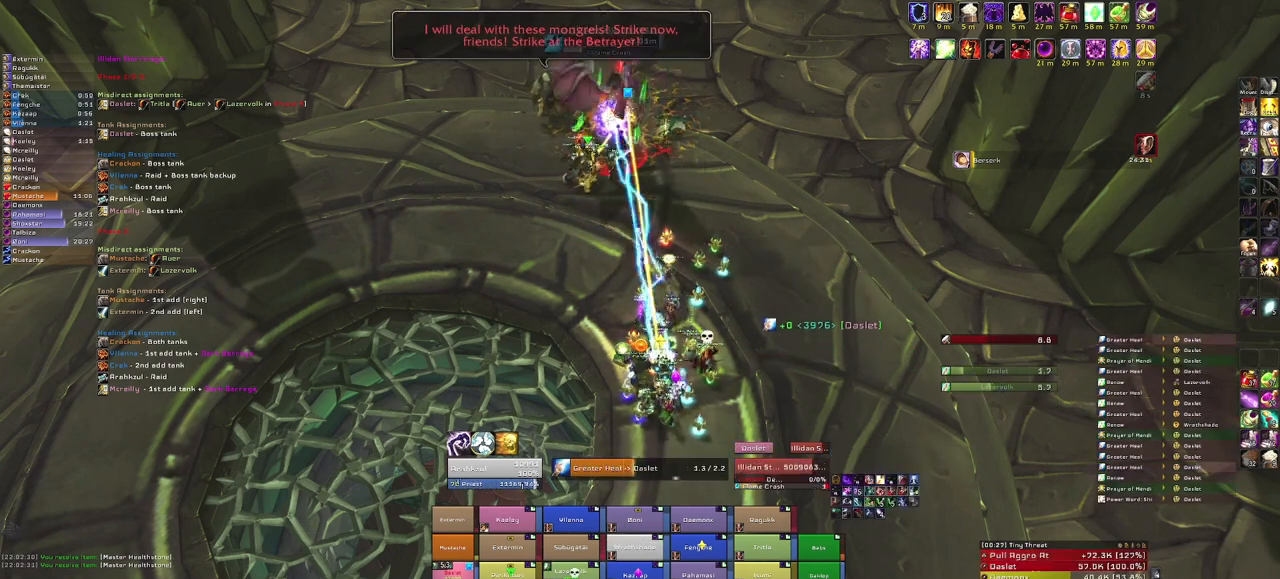
{"keys": [], "mouse": [], "events": []}
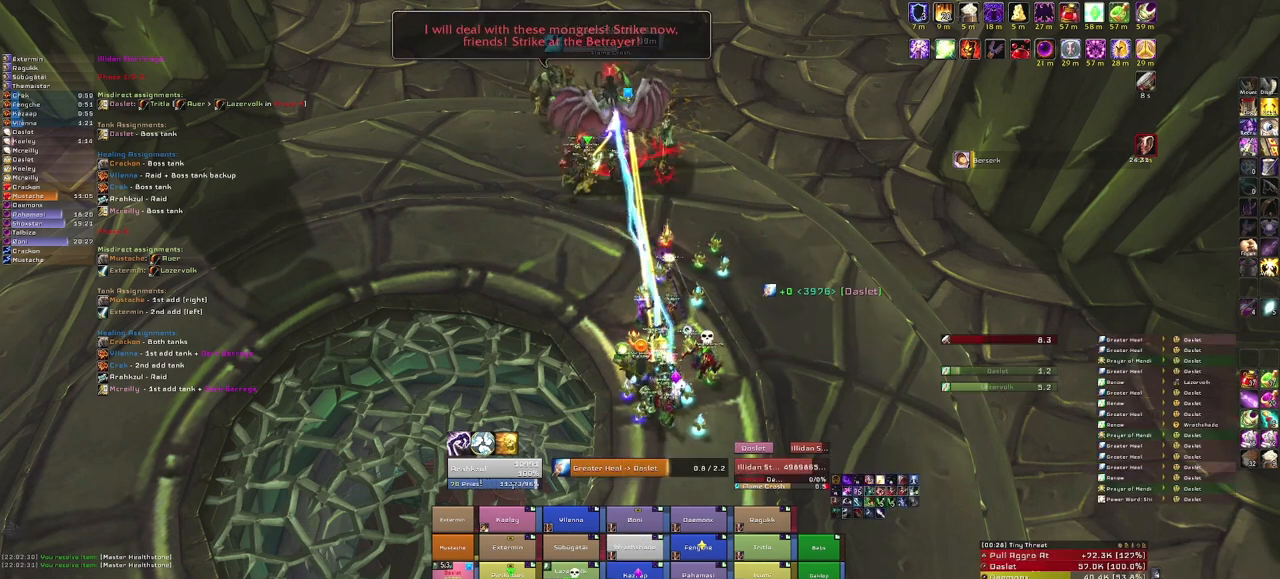
{"keys": [], "mouse": [], "events": []}
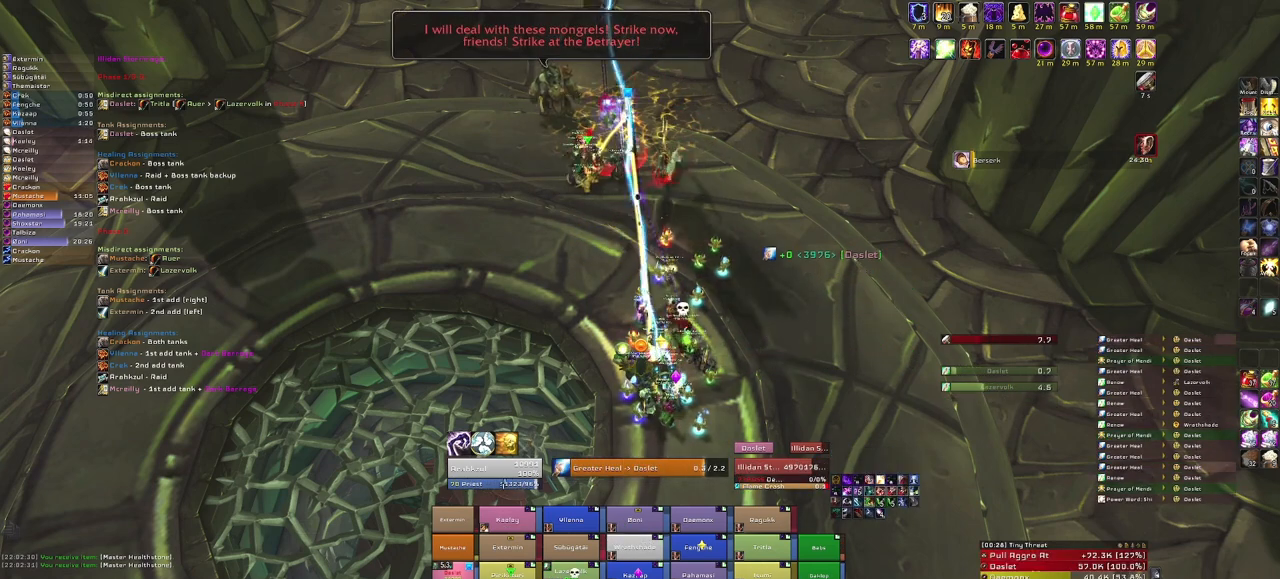
{"keys": [], "mouse": [], "events": []}
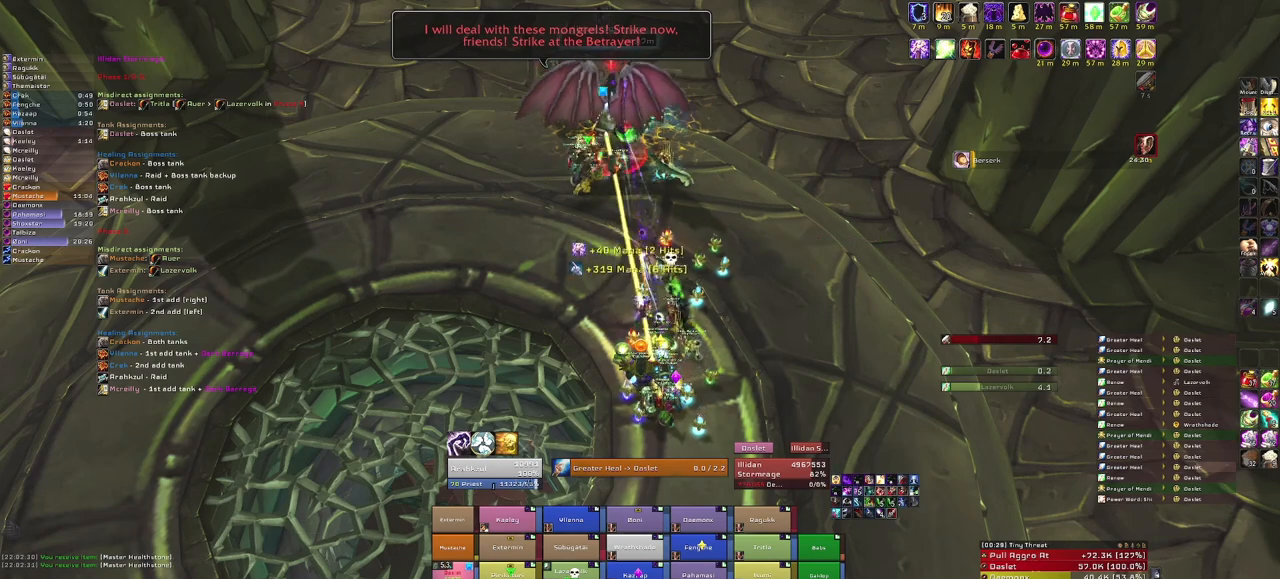
{"keys": [], "mouse": [], "events": [[300, "r", "down"], [467, "r", "up"]]}
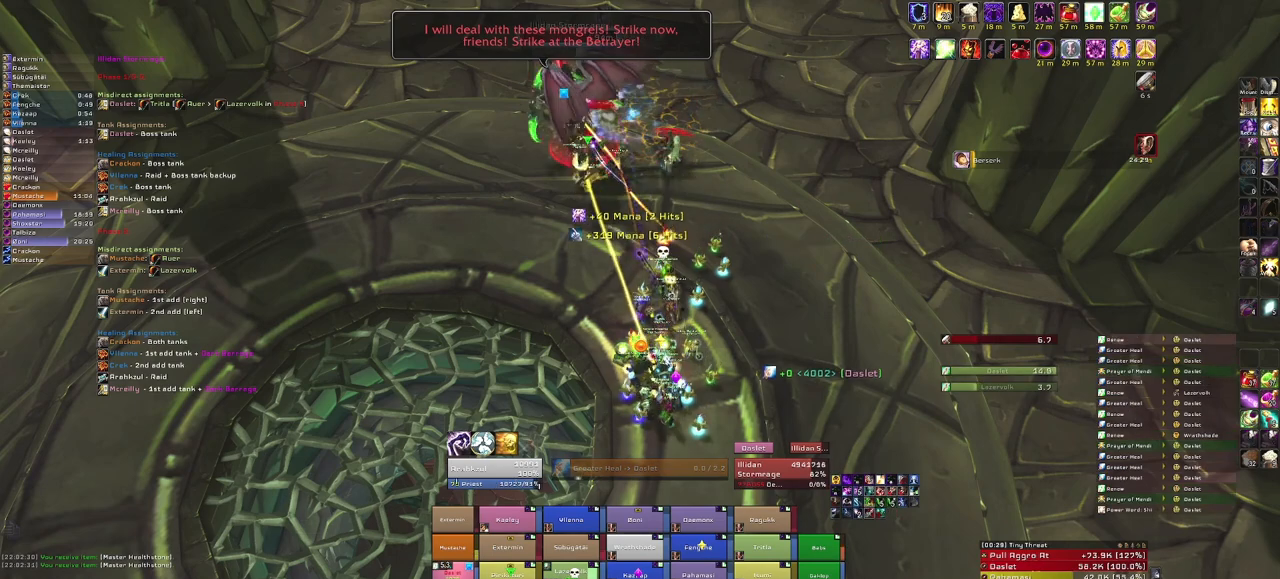
{"keys": [], "mouse": [], "events": []}
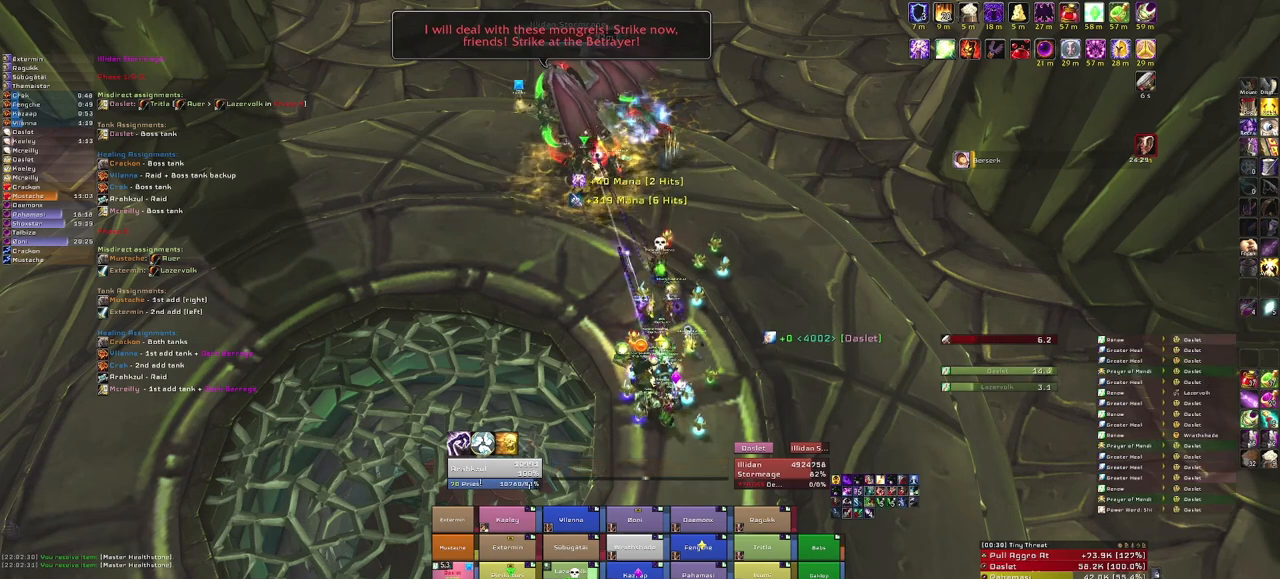
{"keys": [], "mouse": [], "events": []}
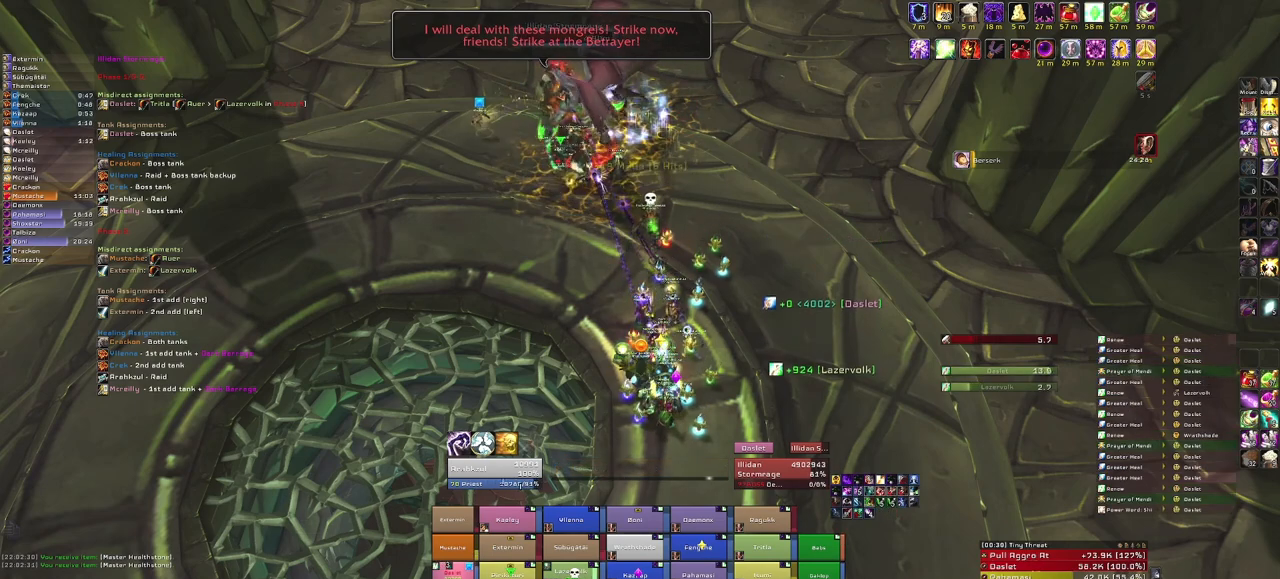
{"keys": [], "mouse": [], "events": [[267, "f", "down"], [334, "f", "up"]]}
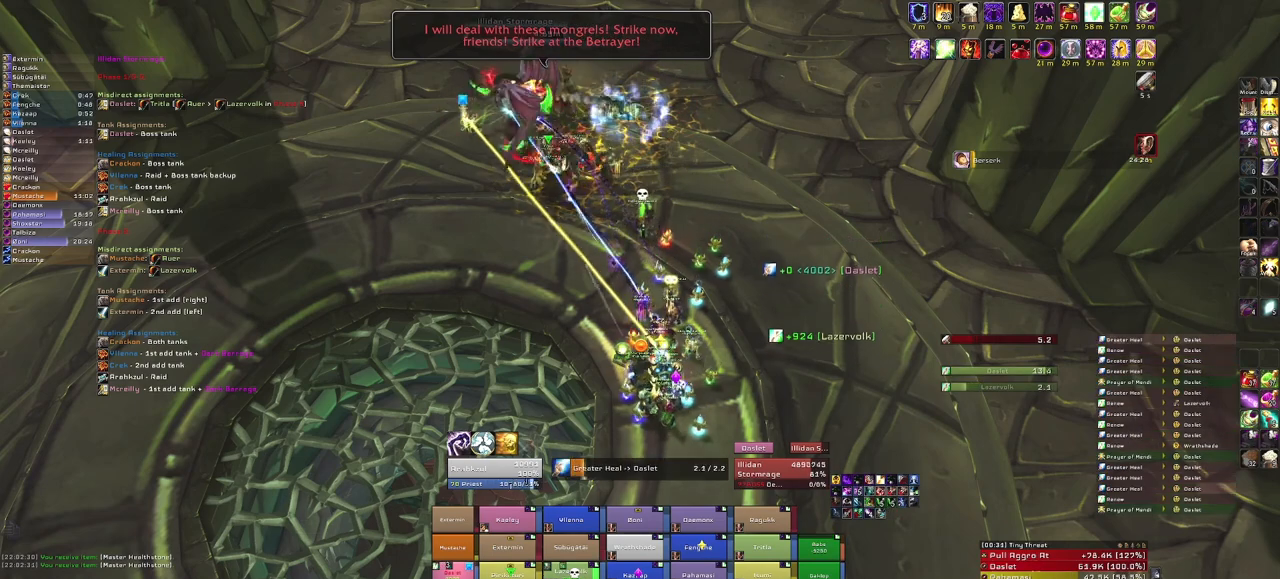
{"keys": [], "mouse": [], "events": []}
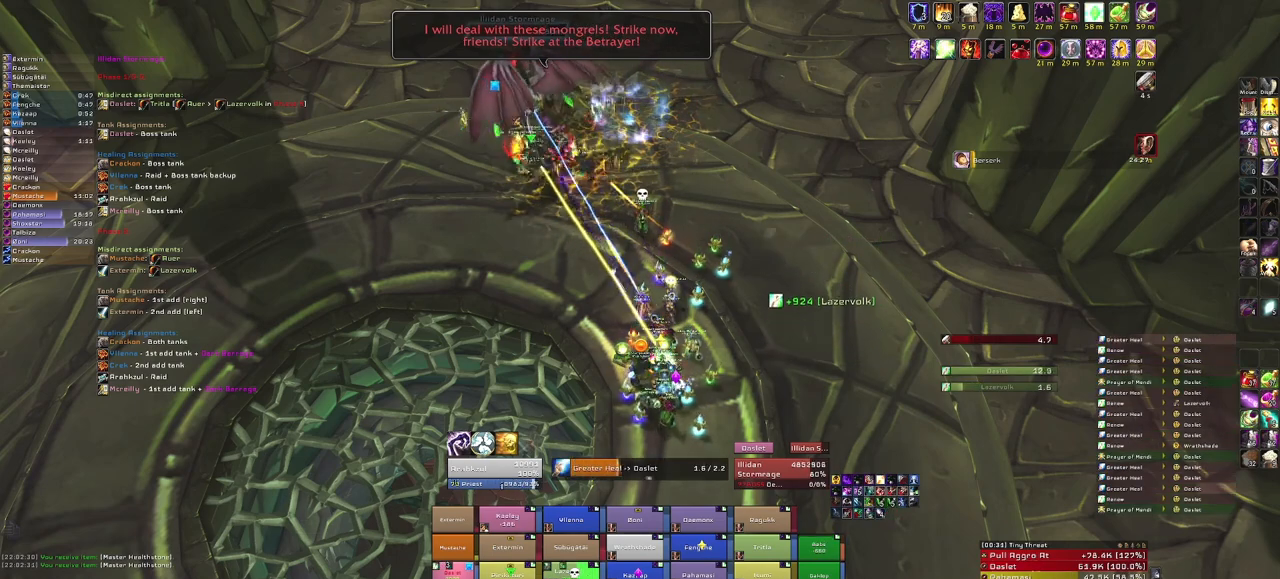
{"keys": [], "mouse": [], "events": []}
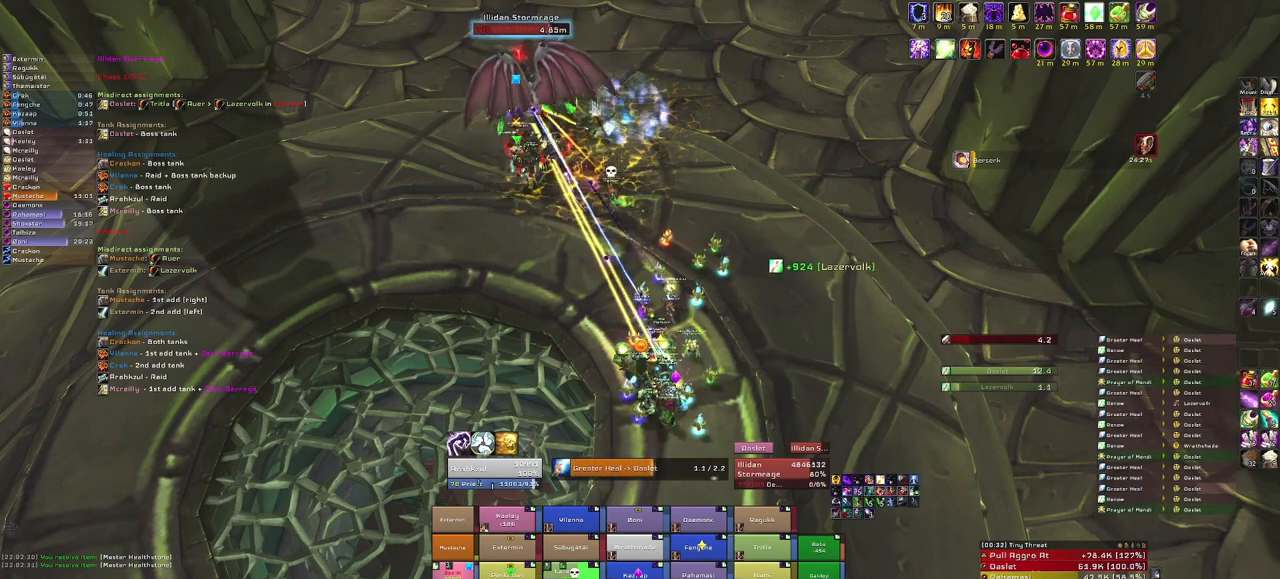
{"keys": [], "mouse": [], "events": []}
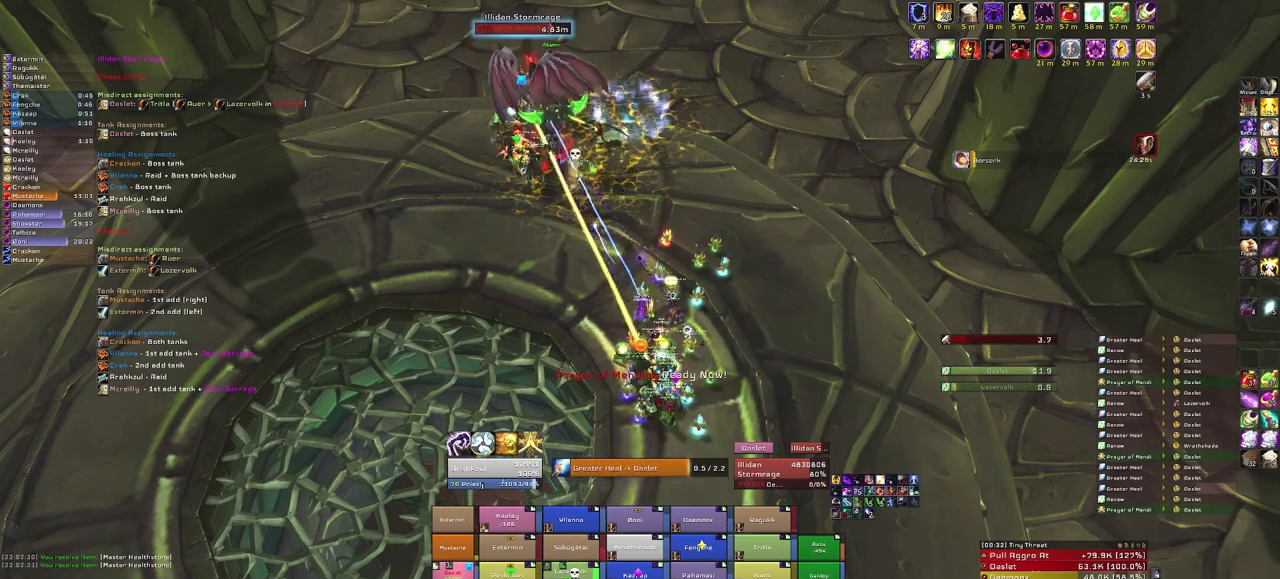
{"keys": [], "mouse": [], "events": []}
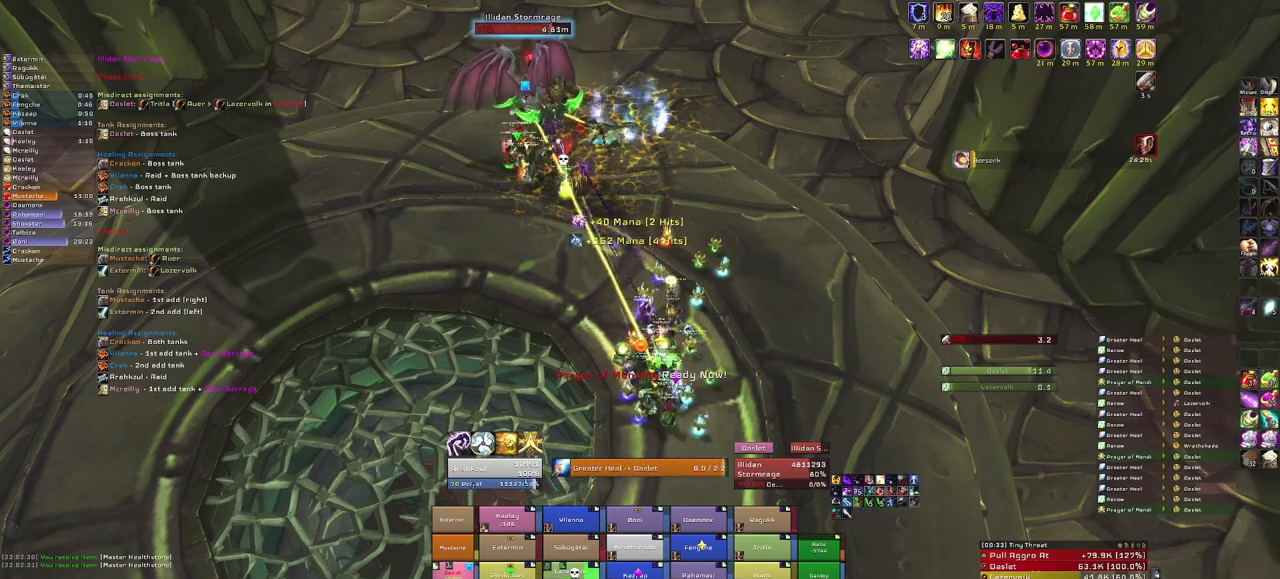
{"keys": [], "mouse": [], "events": [[334, "g", "down"], [500, "g", "up"]]}